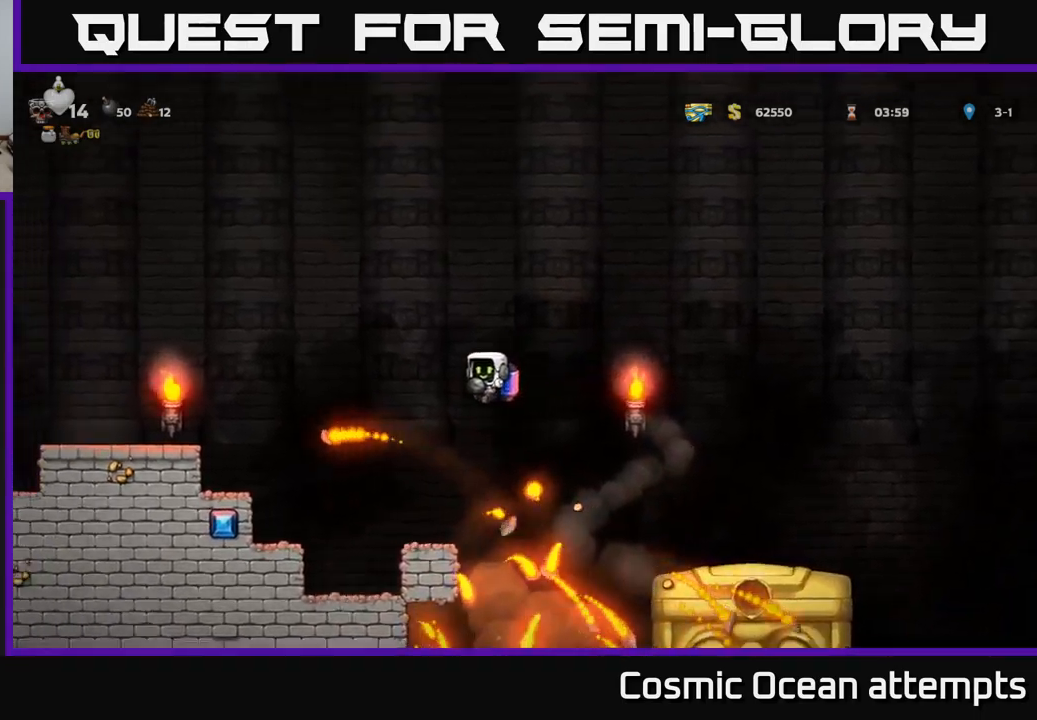
Gameplay with a controller (Xbox layout); each line is a JSON object with the inputs held at the frame after it. "events" lists button and stick changes between this image and that frame as [ms after this image, input, new state], when the widget could be followed in between. Not read: right_stick.
{"buttons": ["A"], "left_stick": "center", "events": [[67, "DPAD_LEFT", "up"], [383, "A", "down"]]}
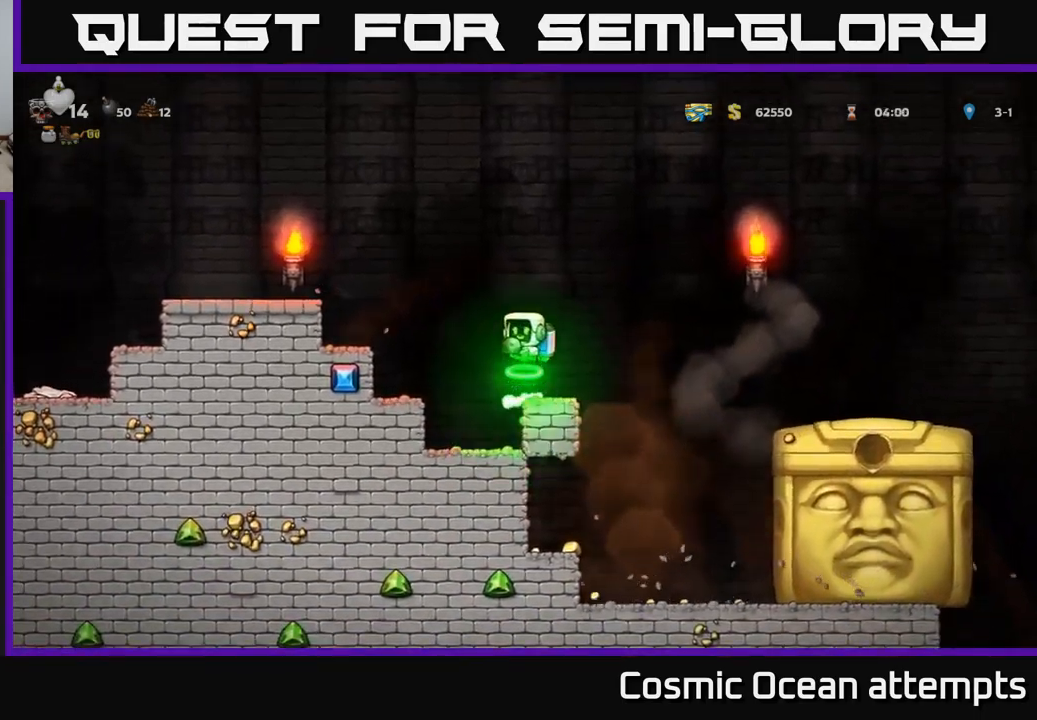
{"buttons": [], "left_stick": "center", "events": [[17, "A", "up"], [67, "A", "down"], [200, "A", "up"], [267, "A", "down"], [383, "A", "up"]]}
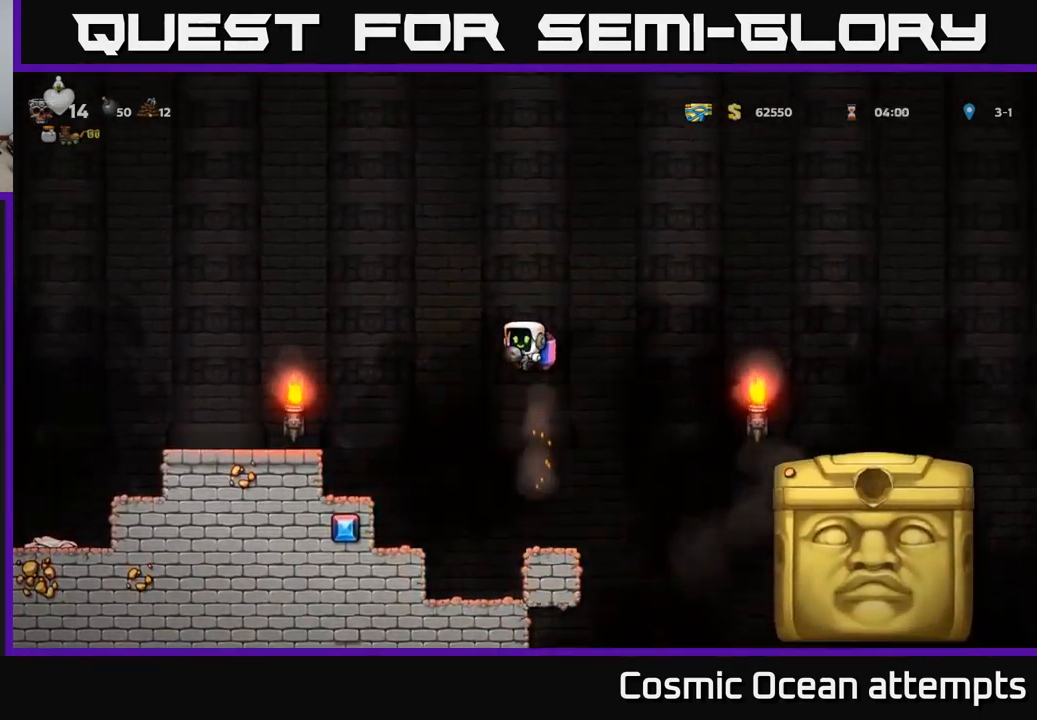
{"buttons": ["DPAD_RIGHT"], "left_stick": "center", "events": [[117, "A", "down"], [133, "DPAD_LEFT", "down"], [233, "A", "up"], [300, "A", "down"], [317, "DPAD_LEFT", "up"], [367, "DPAD_RIGHT", "down"], [400, "A", "up"]]}
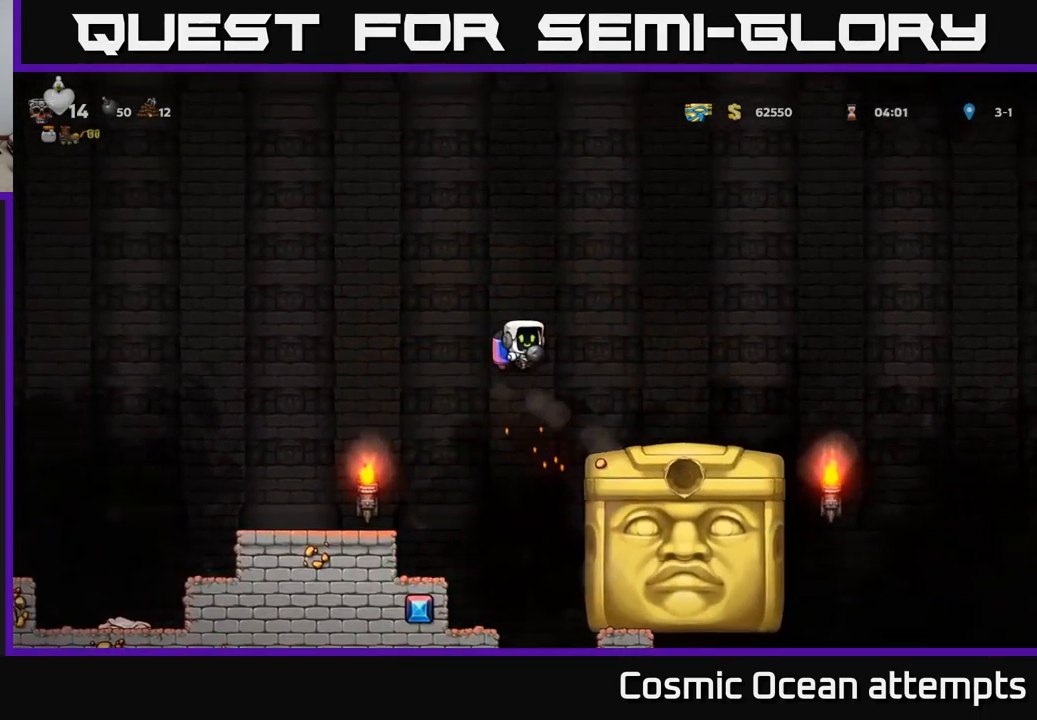
{"buttons": ["DPAD_RIGHT"], "left_stick": "center", "events": [[133, "DPAD_RIGHT", "up"], [283, "DPAD_RIGHT", "down"]]}
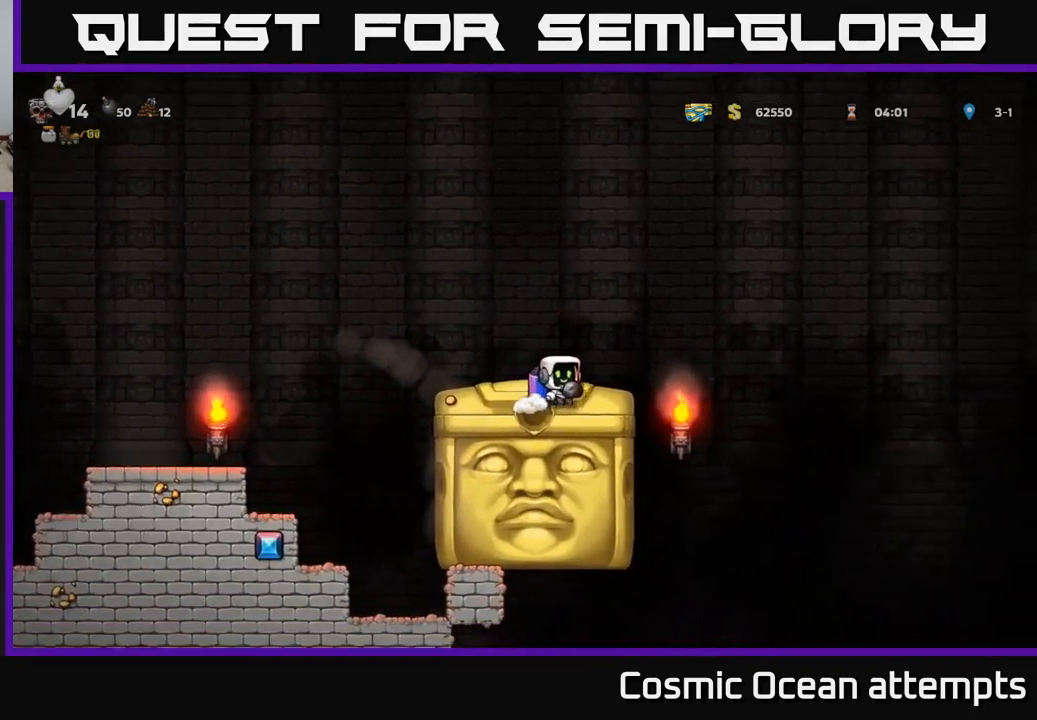
{"buttons": ["DPAD_RIGHT"], "left_stick": "center", "events": []}
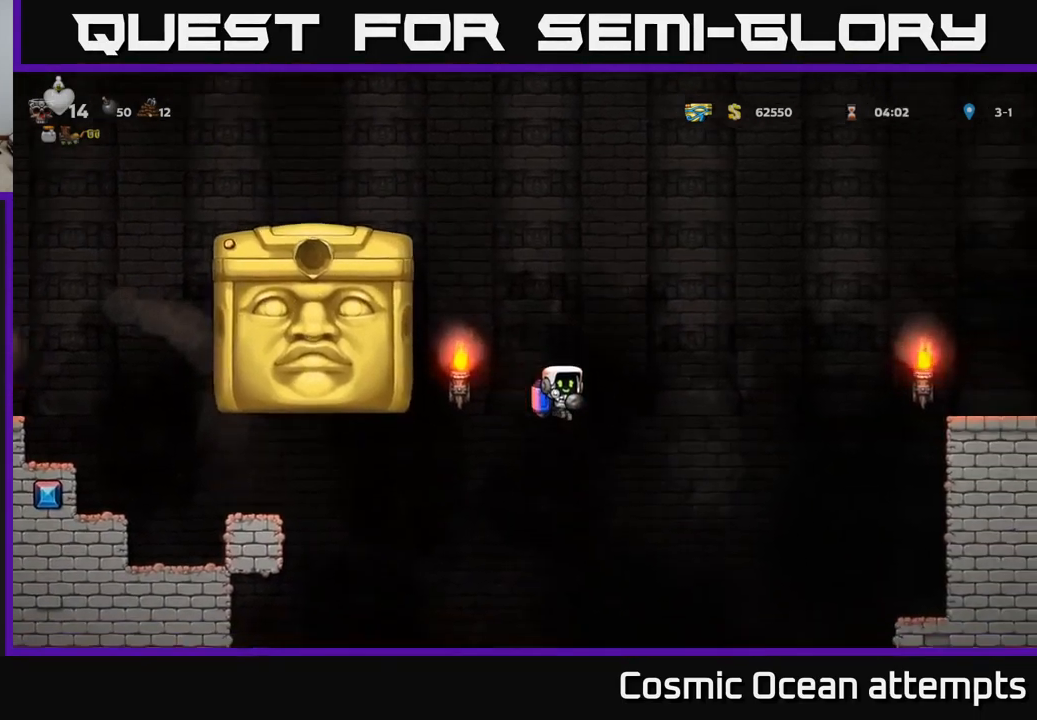
{"buttons": ["DPAD_LEFT"], "left_stick": "center", "events": [[33, "DPAD_RIGHT", "up"], [200, "A", "down"], [233, "DPAD_RIGHT", "down"], [300, "A", "up"], [333, "DPAD_RIGHT", "up"], [500, "DPAD_LEFT", "down"]]}
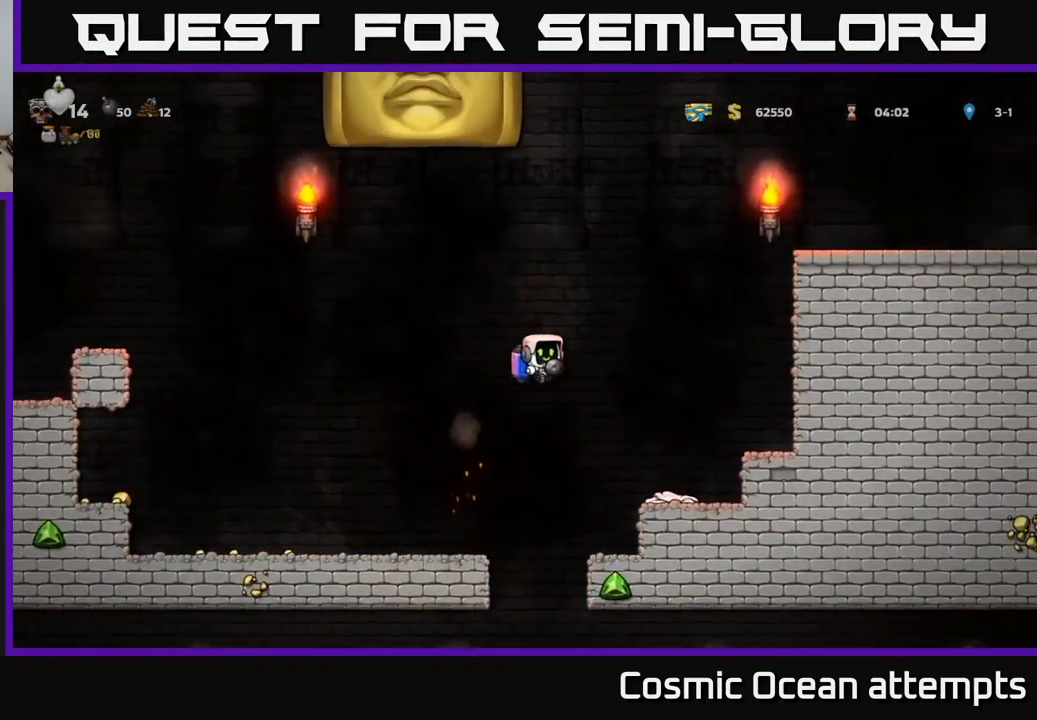
{"buttons": ["DPAD_RIGHT"], "left_stick": "center", "events": [[50, "DPAD_LEFT", "up"], [183, "DPAD_RIGHT", "down"], [217, "A", "down"], [316, "A", "up"]]}
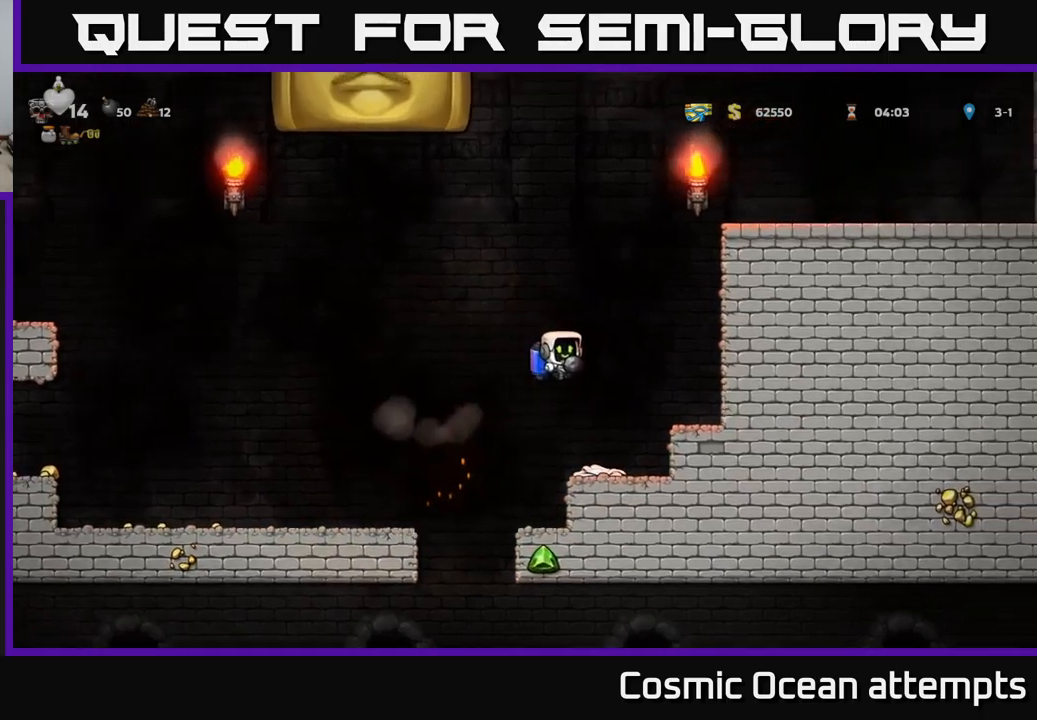
{"buttons": [], "left_stick": "center", "events": [[167, "DPAD_RIGHT", "up"]]}
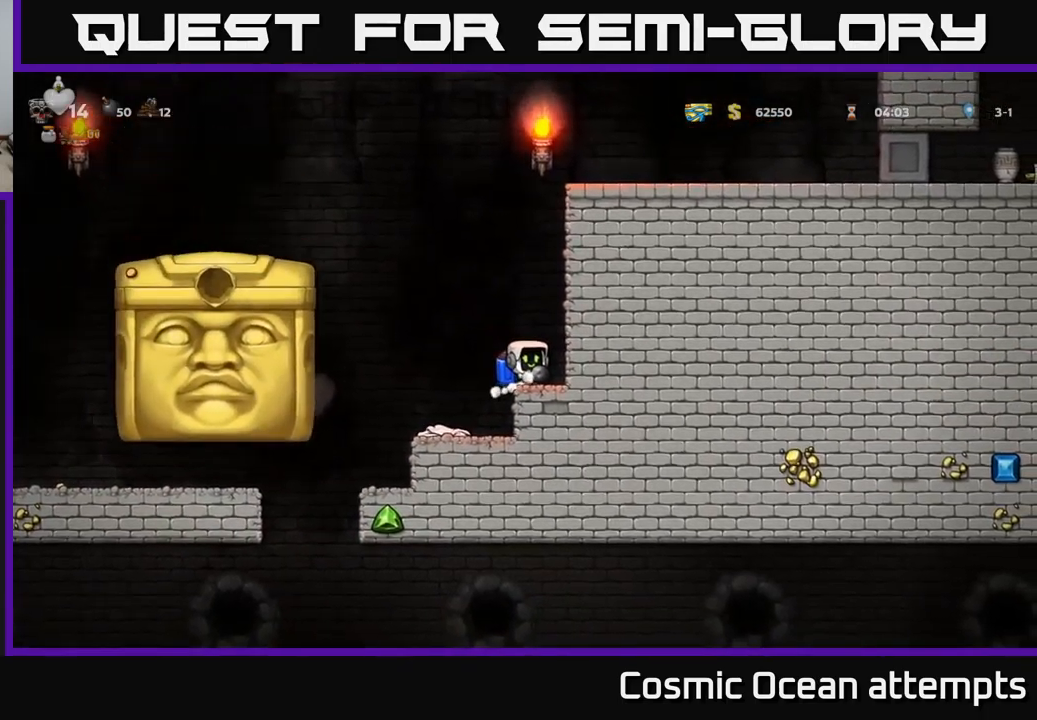
{"buttons": ["A", "DPAD_LEFT"], "left_stick": "center", "events": [[184, "A", "down"], [184, "DPAD_LEFT", "down"], [334, "A", "up"], [467, "A", "down"]]}
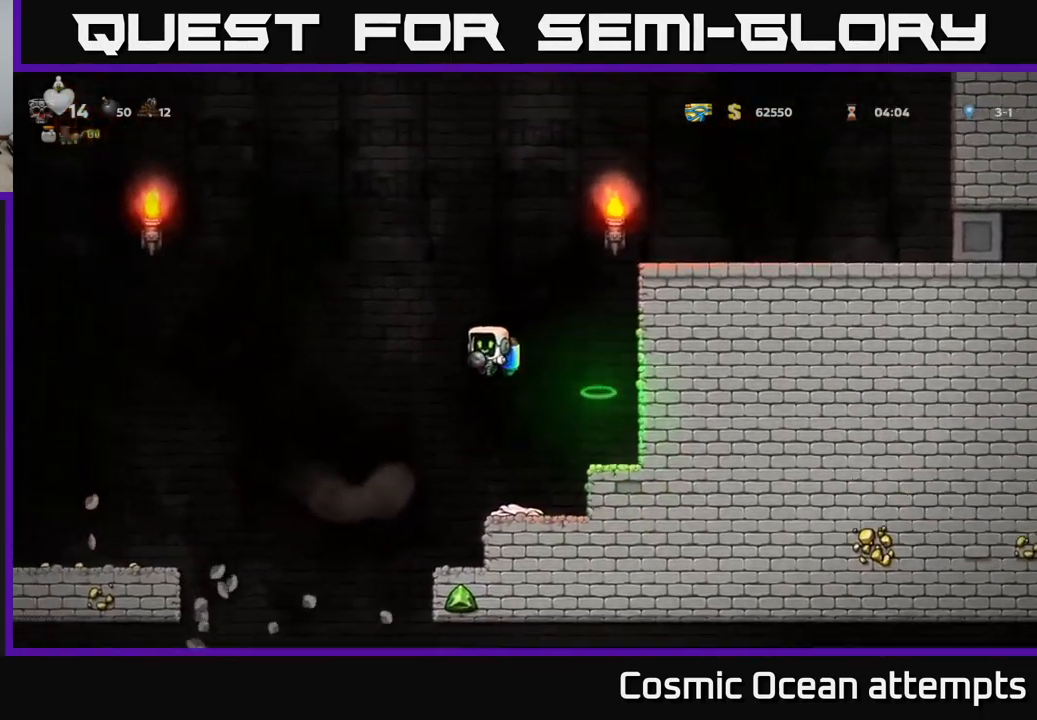
{"buttons": ["DPAD_LEFT"], "left_stick": "center", "events": [[100, "A", "up"]]}
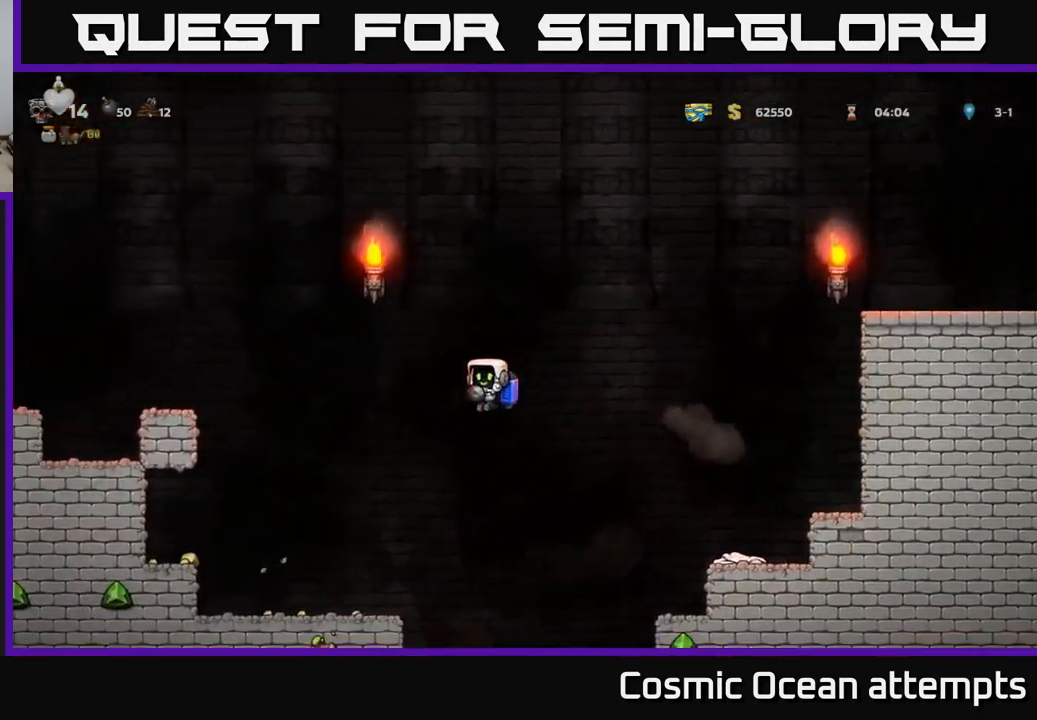
{"buttons": ["DPAD_LEFT"], "left_stick": "center", "events": [[167, "DPAD_LEFT", "up"], [350, "DPAD_LEFT", "down"]]}
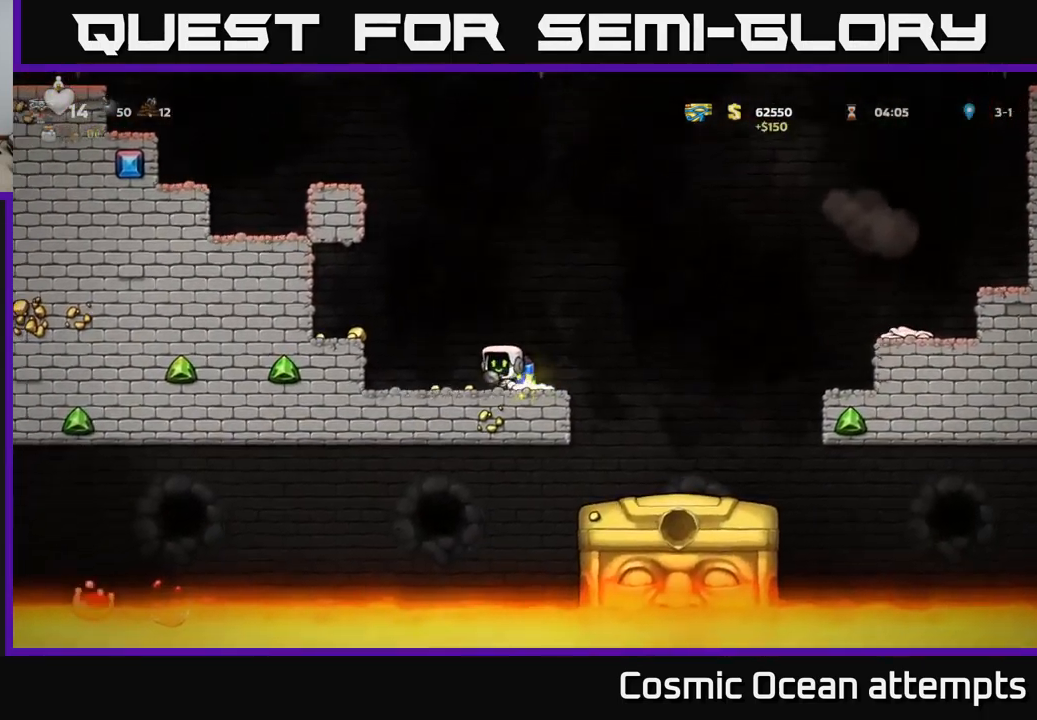
{"buttons": ["DPAD_LEFT"], "left_stick": "center", "events": [[284, "DPAD_LEFT", "up"], [300, "A", "down"], [417, "A", "up"], [434, "DPAD_LEFT", "down"]]}
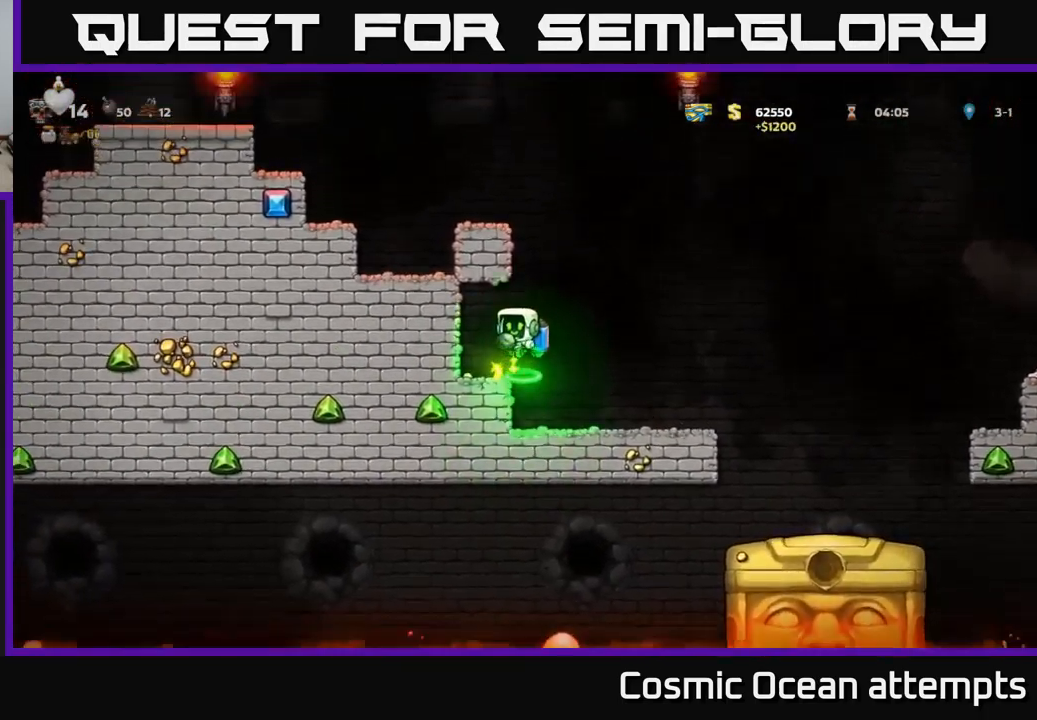
{"buttons": ["DPAD_RIGHT"], "left_stick": "center", "events": [[34, "DPAD_LEFT", "up"], [384, "DPAD_RIGHT", "down"]]}
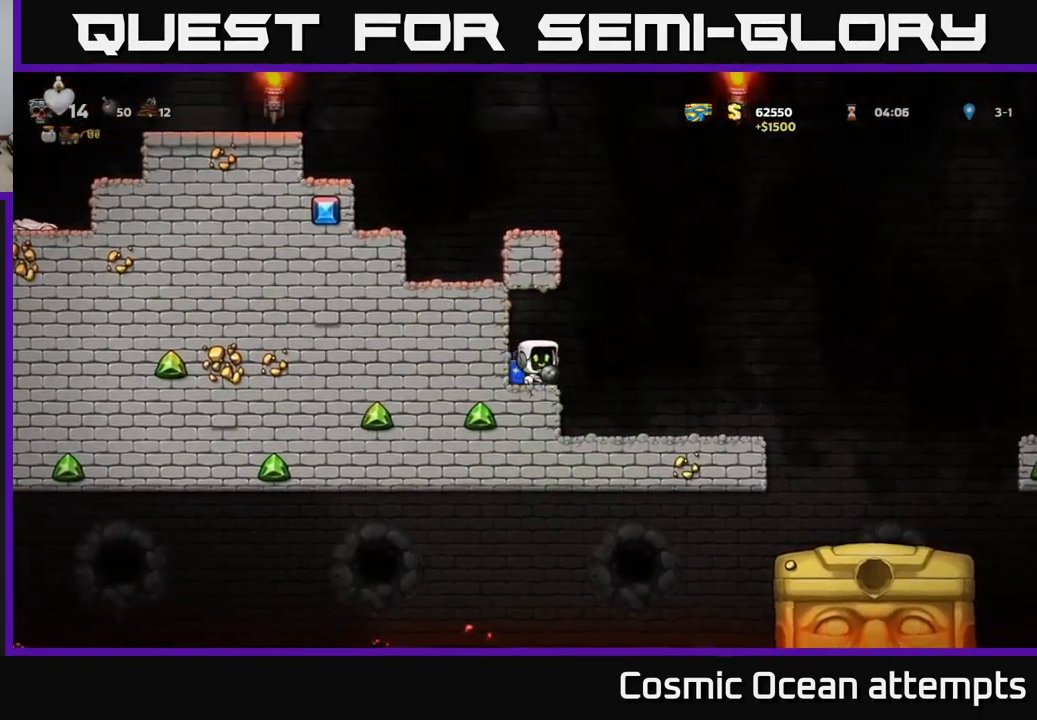
{"buttons": ["DPAD_RIGHT"], "left_stick": "center", "events": [[200, "DPAD_RIGHT", "up"], [467, "DPAD_RIGHT", "down"]]}
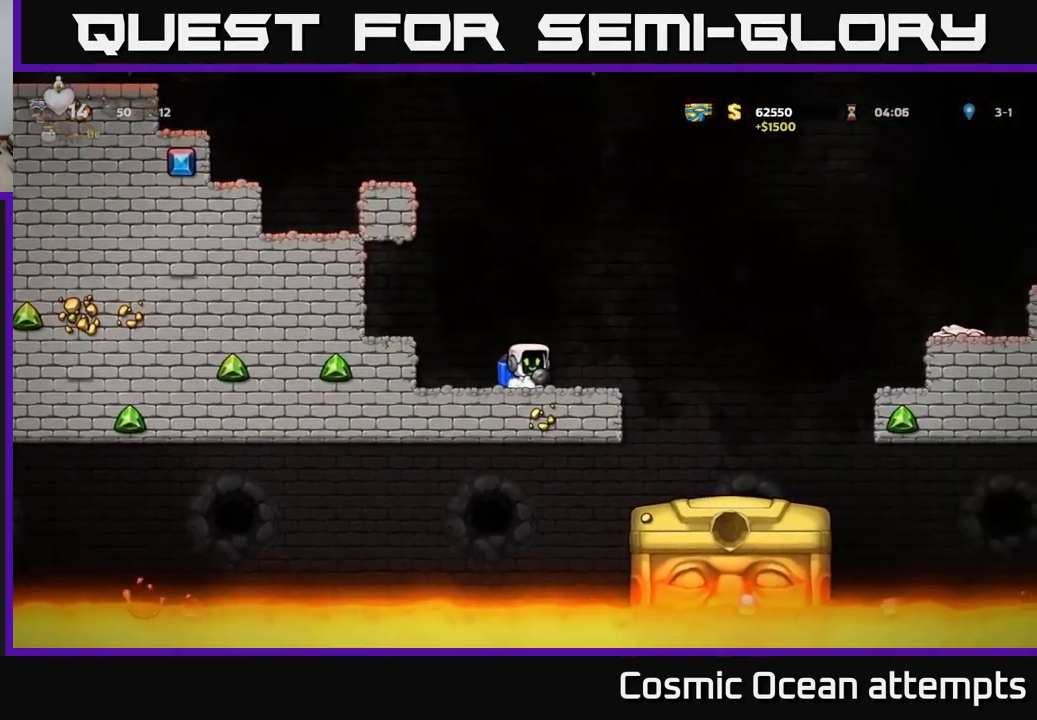
{"buttons": [], "left_stick": "center", "events": [[34, "A", "down"], [34, "DPAD_RIGHT", "up"], [167, "DPAD_DOWN", "down"], [234, "A", "up"], [317, "X", "down"], [384, "X", "up"], [417, "DPAD_DOWN", "up"]]}
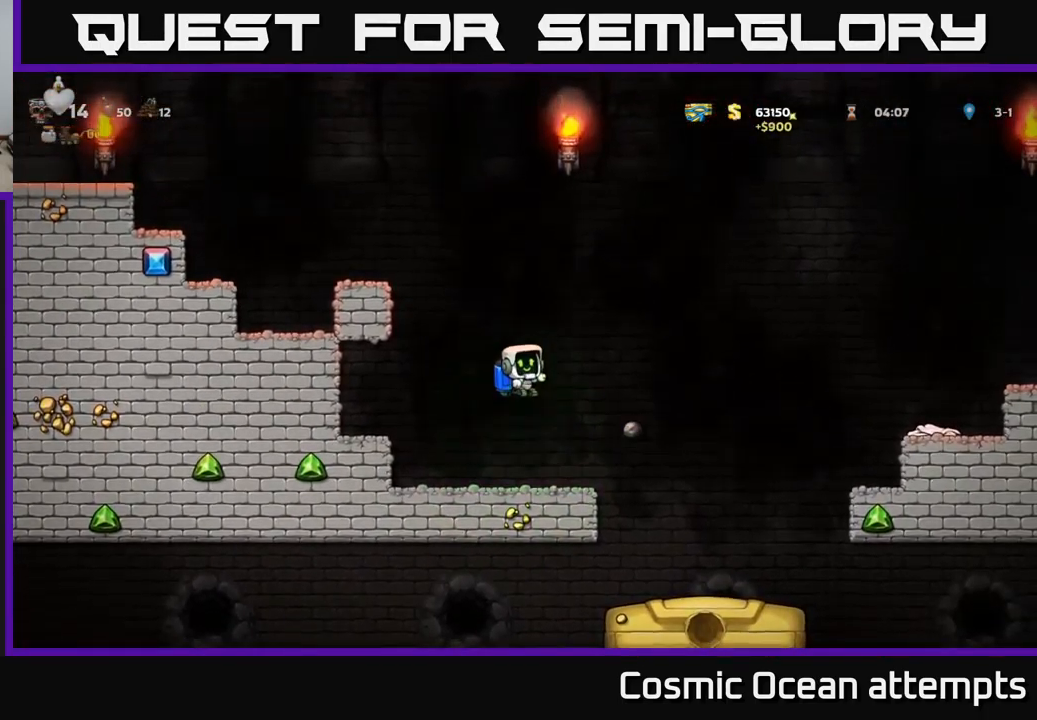
{"buttons": ["DPAD_RIGHT"], "left_stick": "center", "events": [[267, "DPAD_RIGHT", "down"], [334, "A", "down"], [450, "A", "up"]]}
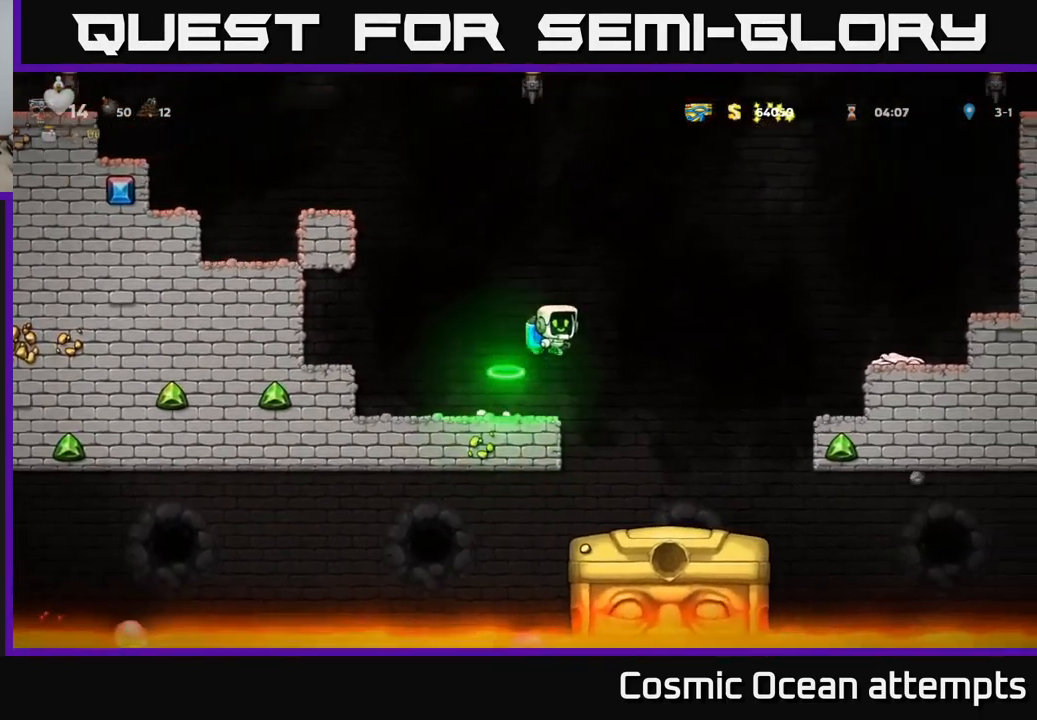
{"buttons": [], "left_stick": "center", "events": [[184, "DPAD_RIGHT", "up"]]}
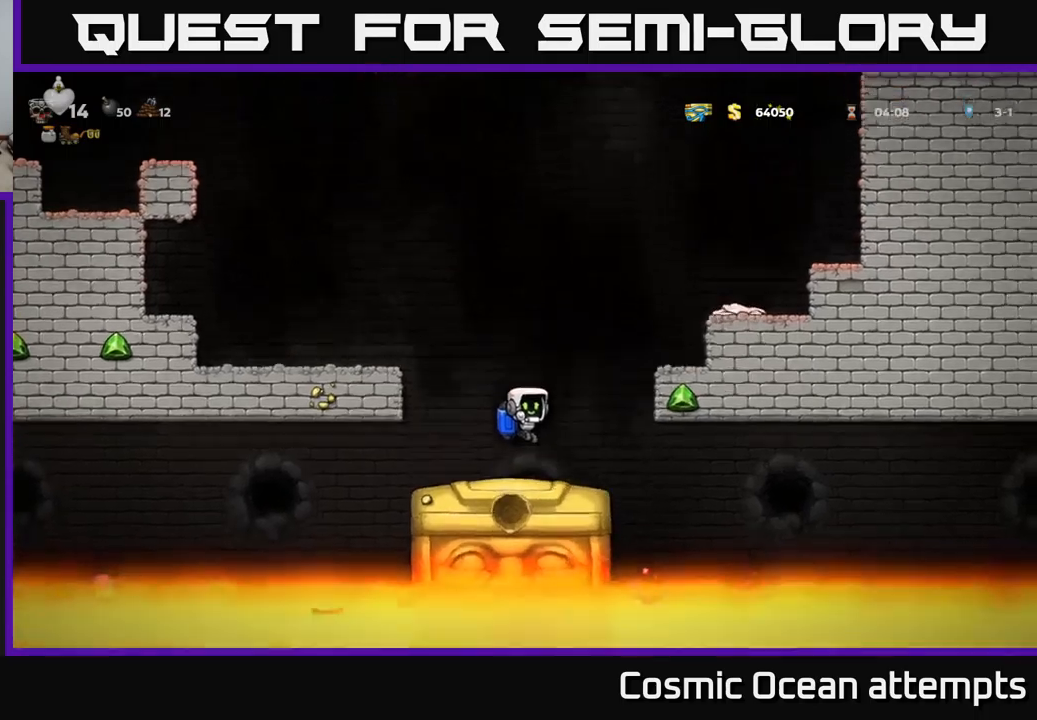
{"buttons": [], "left_stick": "center", "events": []}
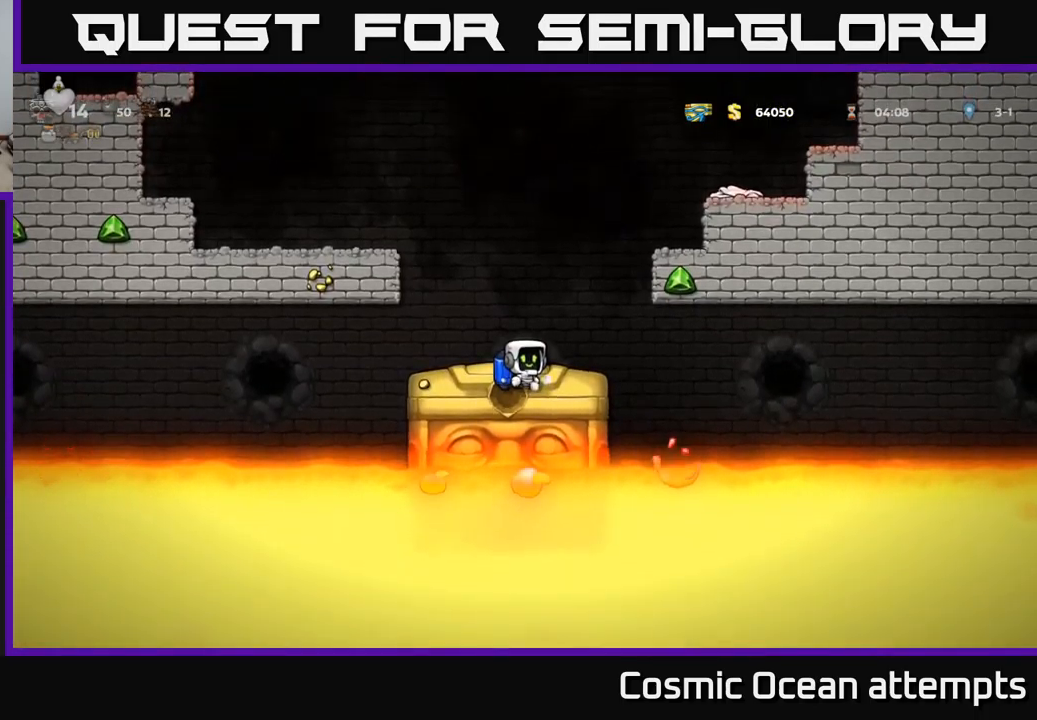
{"buttons": [], "left_stick": "center", "events": []}
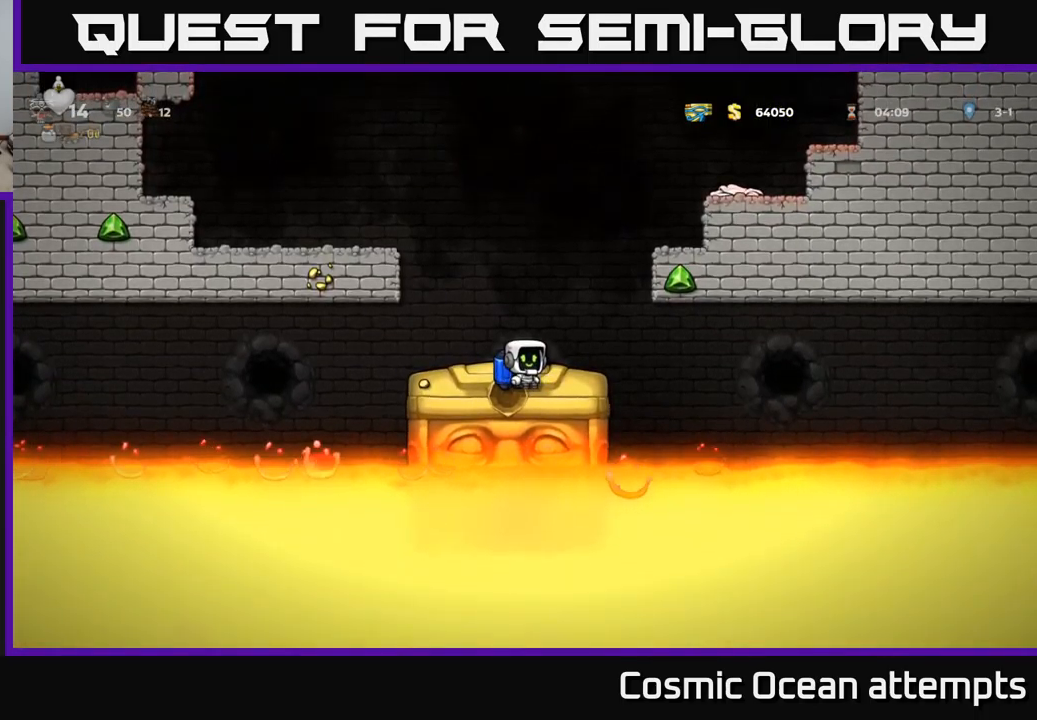
{"buttons": [], "left_stick": "center", "events": []}
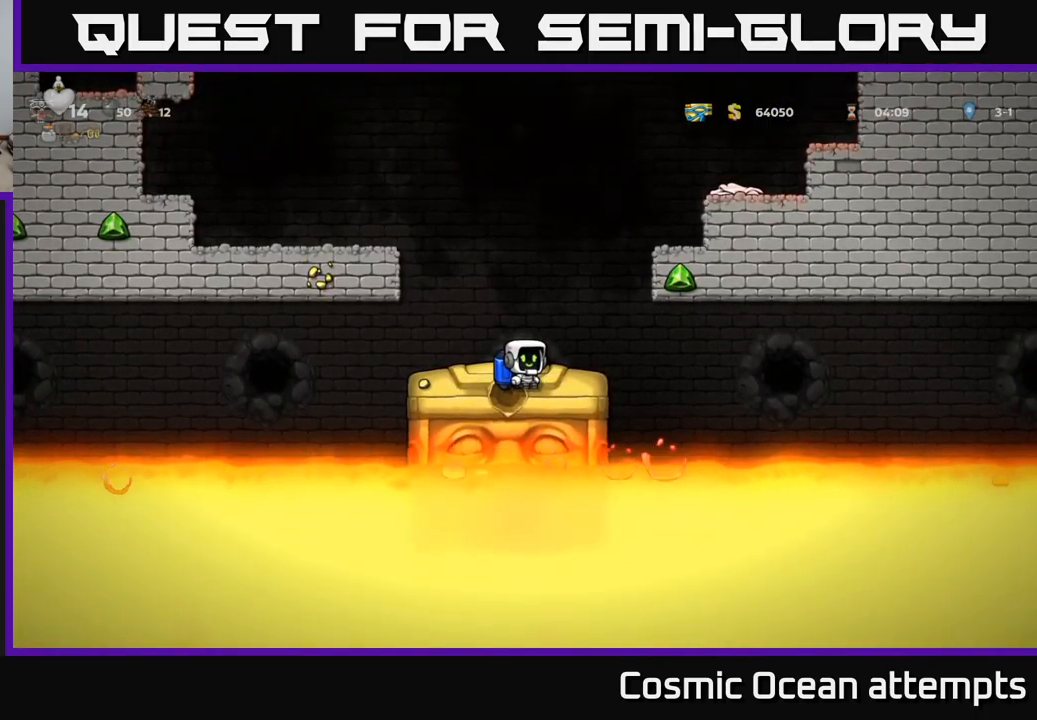
{"buttons": [], "left_stick": "center", "events": [[150, "DPAD_LEFT", "down"], [200, "DPAD_LEFT", "up"]]}
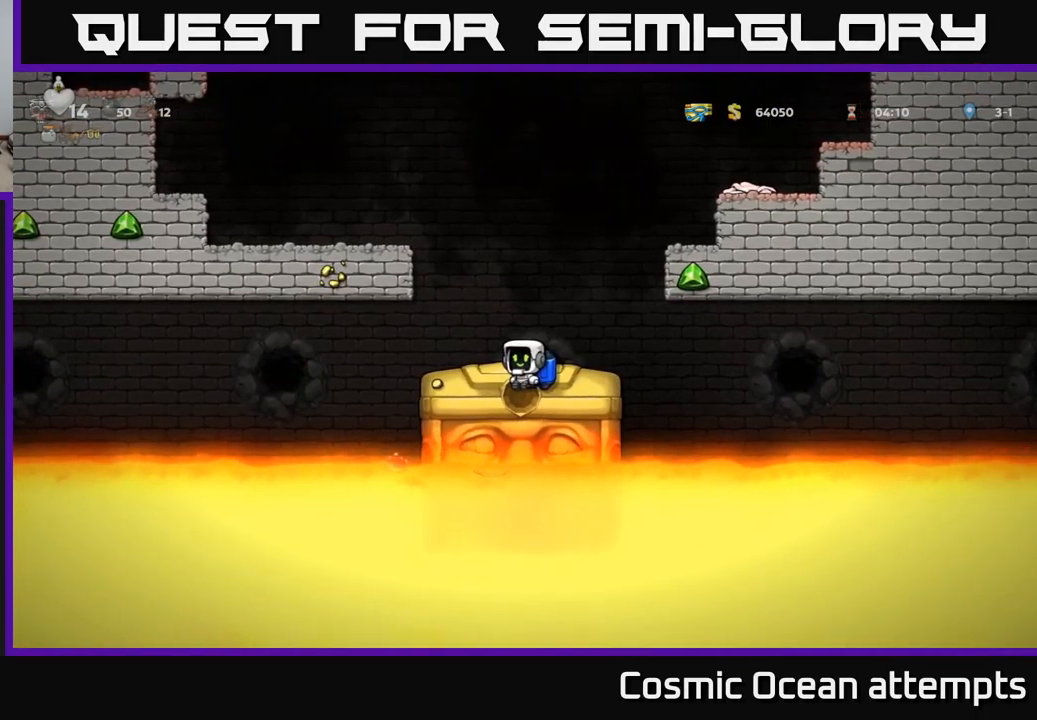
{"buttons": [], "left_stick": "center", "events": [[16, "DPAD_RIGHT", "down"], [66, "DPAD_RIGHT", "up"]]}
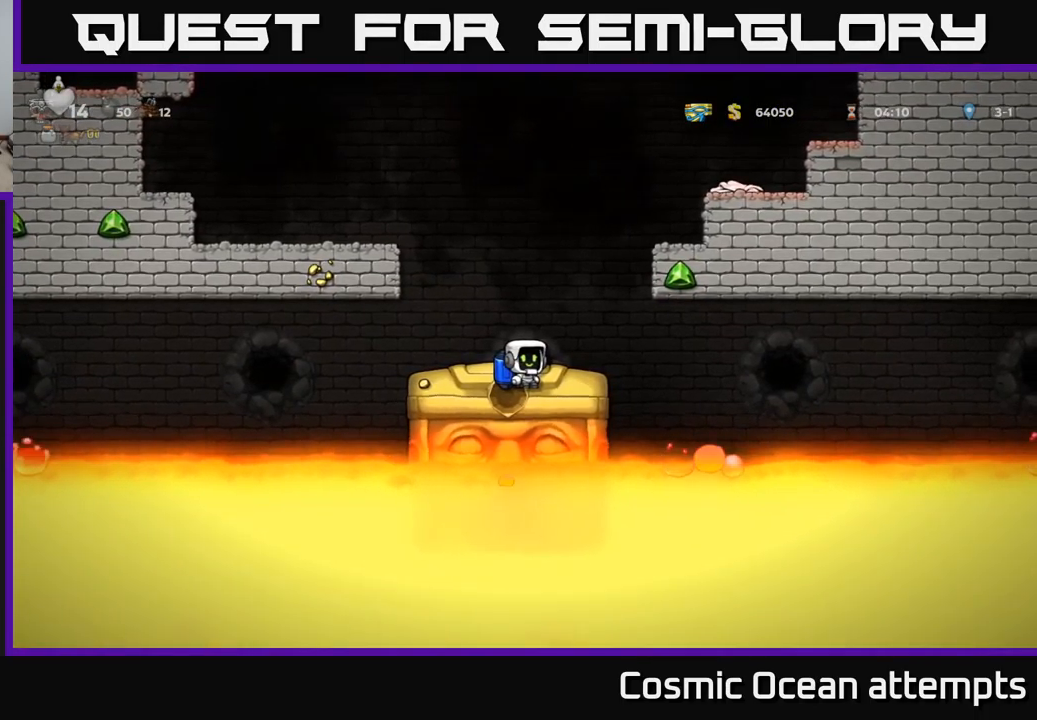
{"buttons": [], "left_stick": "center", "events": []}
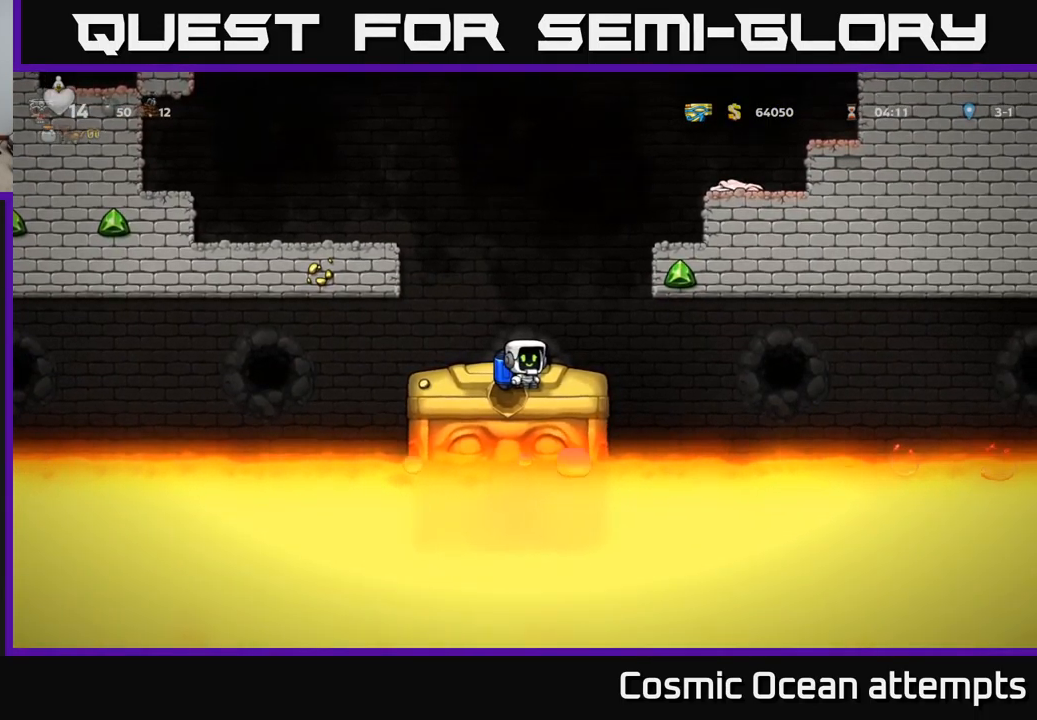
{"buttons": [], "left_stick": "center", "events": []}
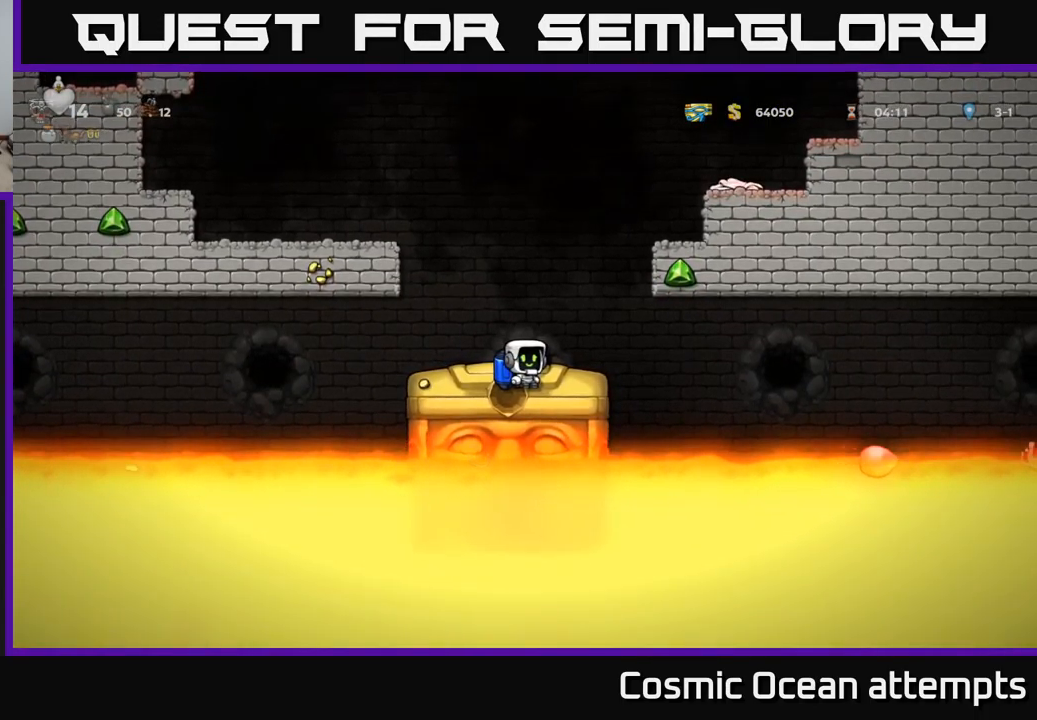
{"buttons": [], "left_stick": "center", "events": []}
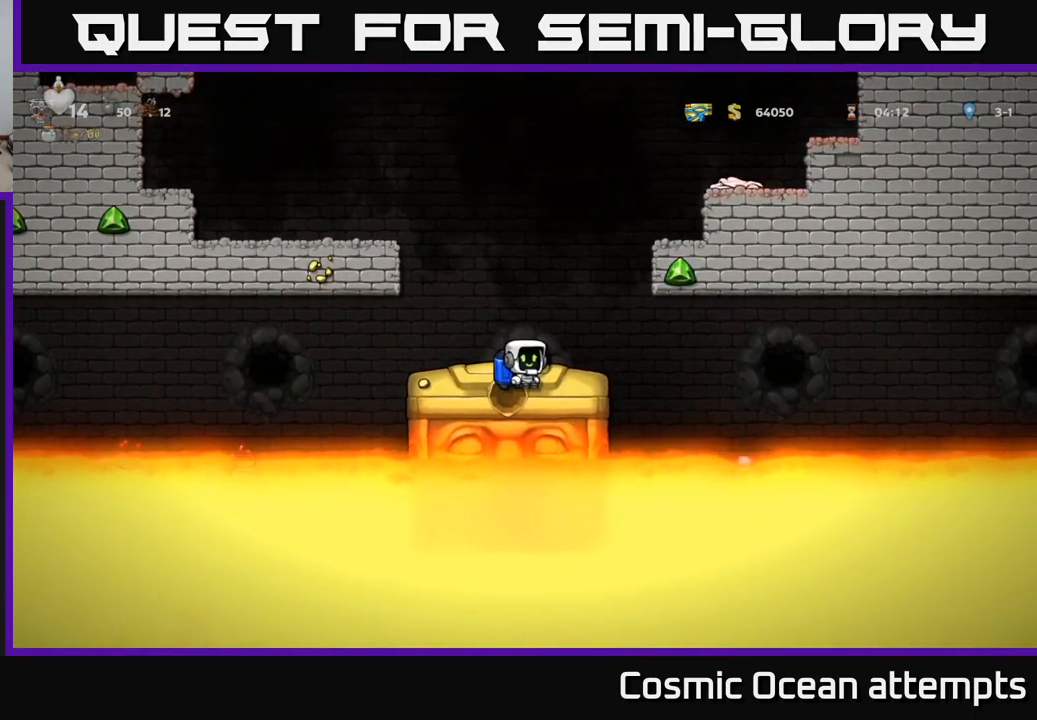
{"buttons": ["L2"], "left_stick": "center", "events": [[100, "L2", "down"], [216, "L2", "up"], [433, "L2", "down"]]}
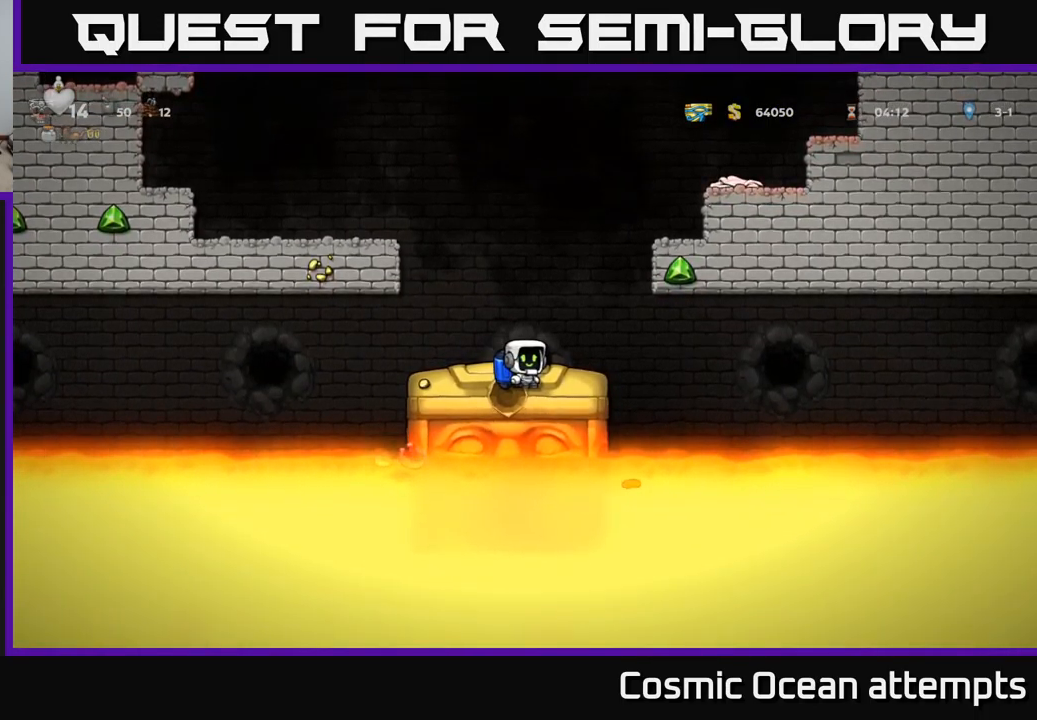
{"buttons": ["L2"], "left_stick": "center", "events": [[16, "L2", "up"], [133, "L2", "down"], [216, "L2", "up"], [300, "L2", "down"], [383, "L2", "up"], [483, "L2", "down"]]}
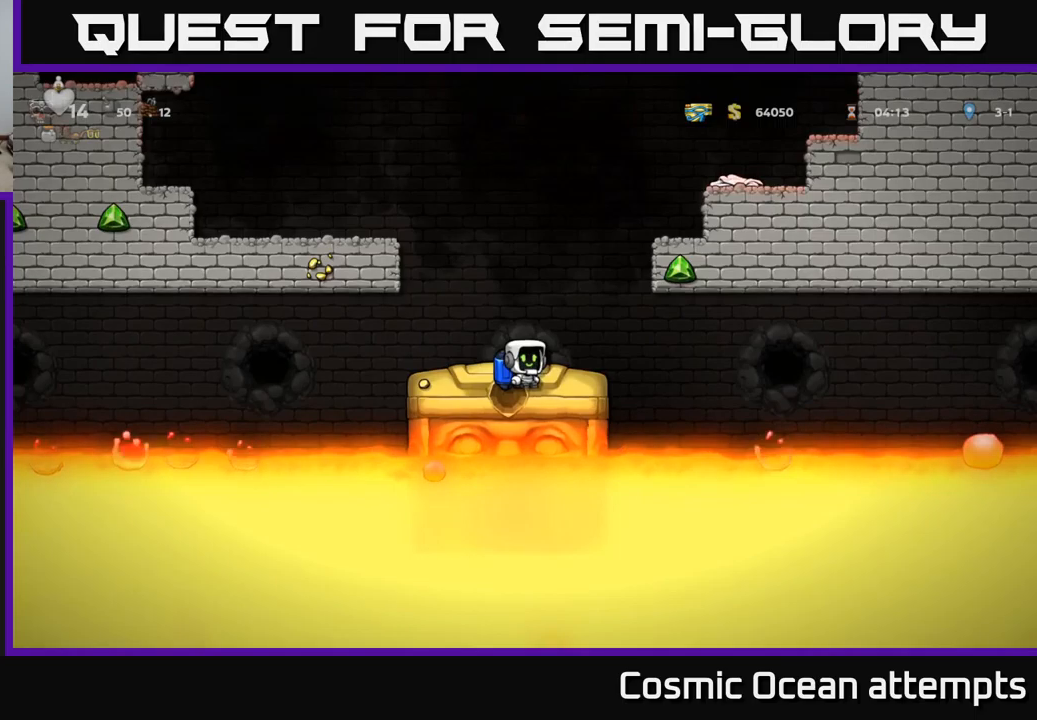
{"buttons": [], "left_stick": "center", "events": [[50, "L2", "up"], [167, "L2", "down"], [233, "L2", "up"], [333, "L2", "down"], [400, "L2", "up"]]}
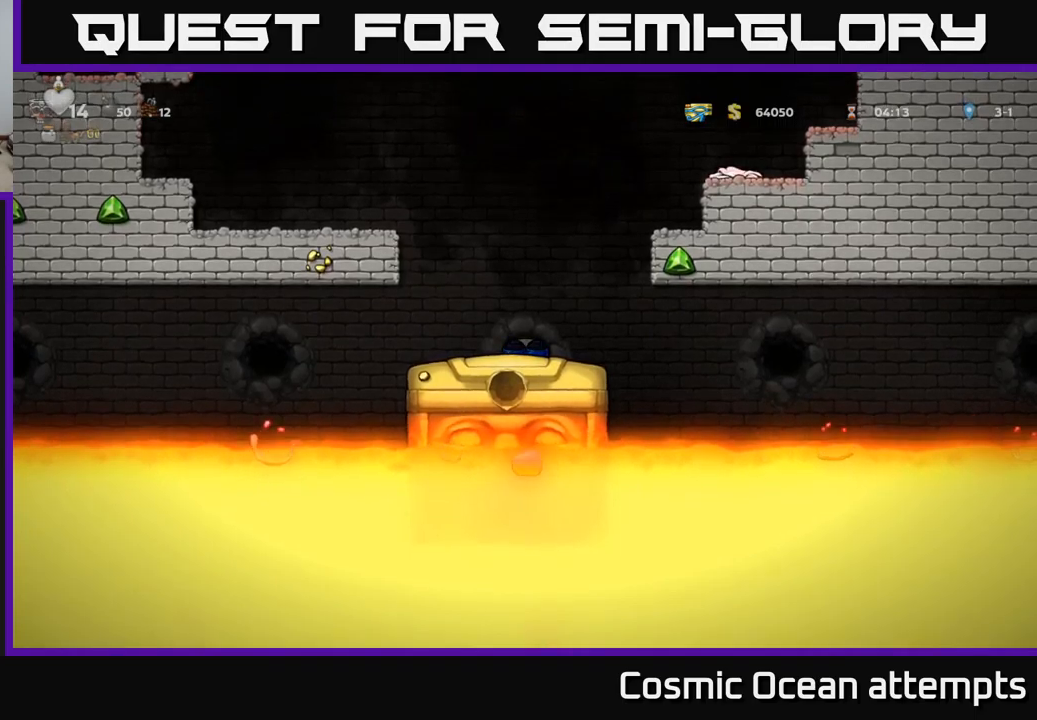
{"buttons": [], "left_stick": "center", "events": []}
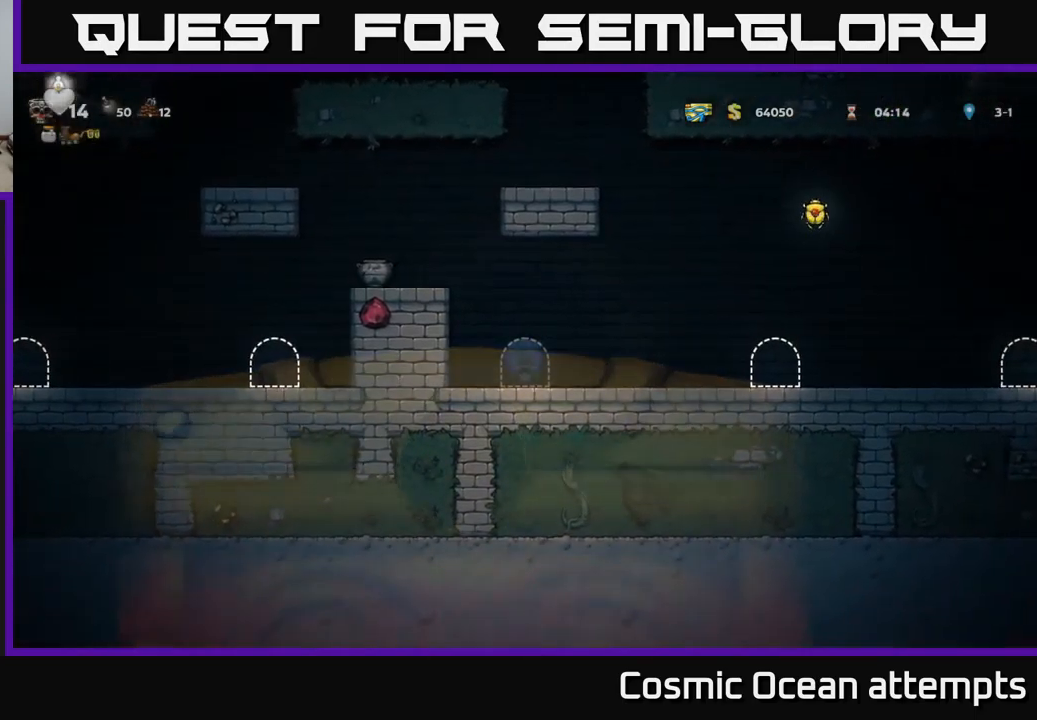
{"buttons": ["A", "DPAD_RIGHT"], "left_stick": "center", "events": [[300, "DPAD_RIGHT", "down"], [433, "A", "down"]]}